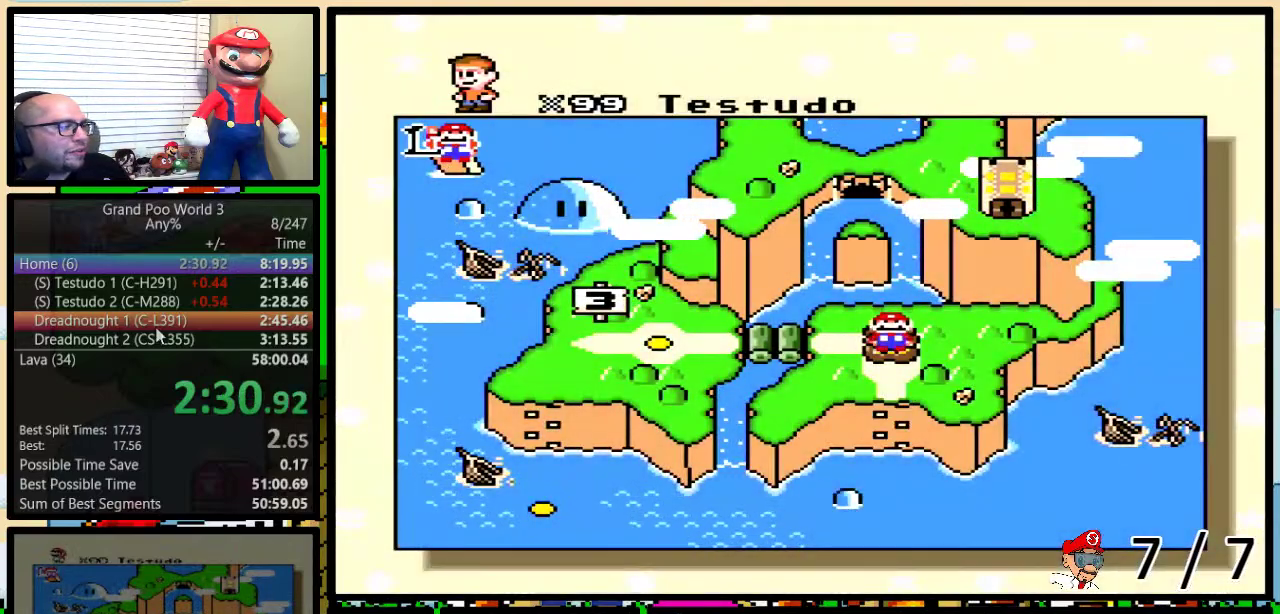
Gameplay with a controller (Nintendo layout); each line is a JSON object with the inputs held at the frame after it. "events" lists button and stick changes between this image and that frame as [ms after this image, input, new state], when the widget could be followed in between. Not read: DPAD_LEFT L1 L3 R1 R3.
{"buttons": ["DPAD_DOWN"], "events": [[17, "DPAD_DOWN", "down"], [284, "DPAD_DOWN", "up"], [334, "DPAD_DOWN", "down"]]}
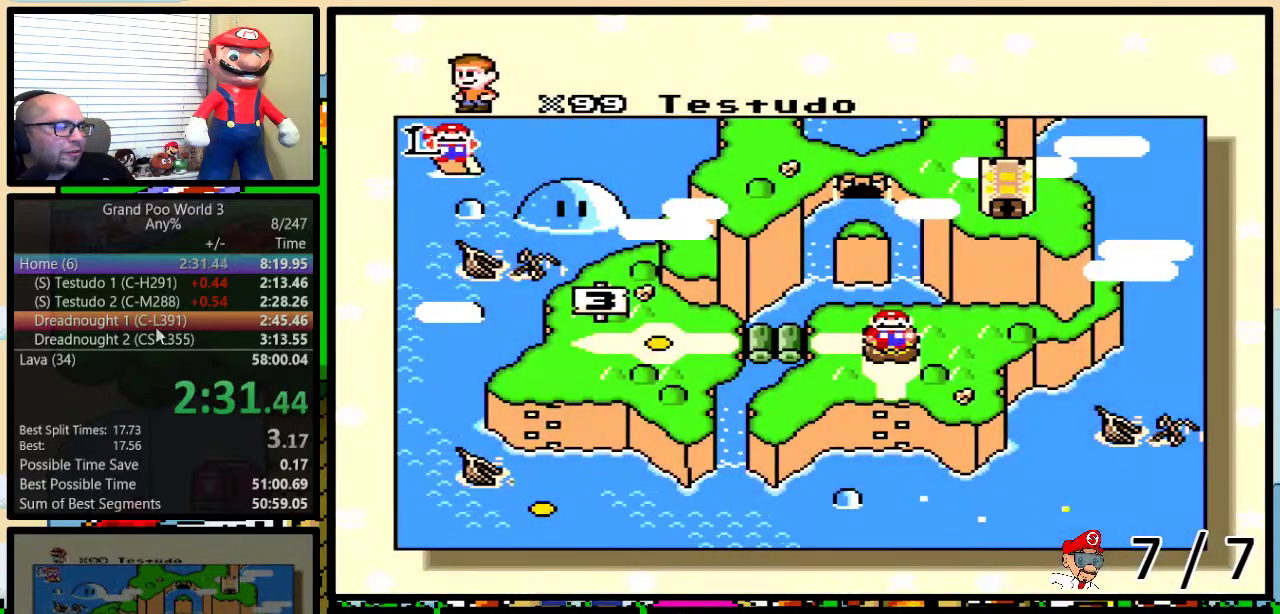
{"buttons": ["DPAD_DOWN"], "events": [[83, "DPAD_DOWN", "up"], [150, "DPAD_DOWN", "down"], [233, "DPAD_DOWN", "up"], [300, "DPAD_DOWN", "down"], [367, "DPAD_DOWN", "up"], [433, "DPAD_DOWN", "down"]]}
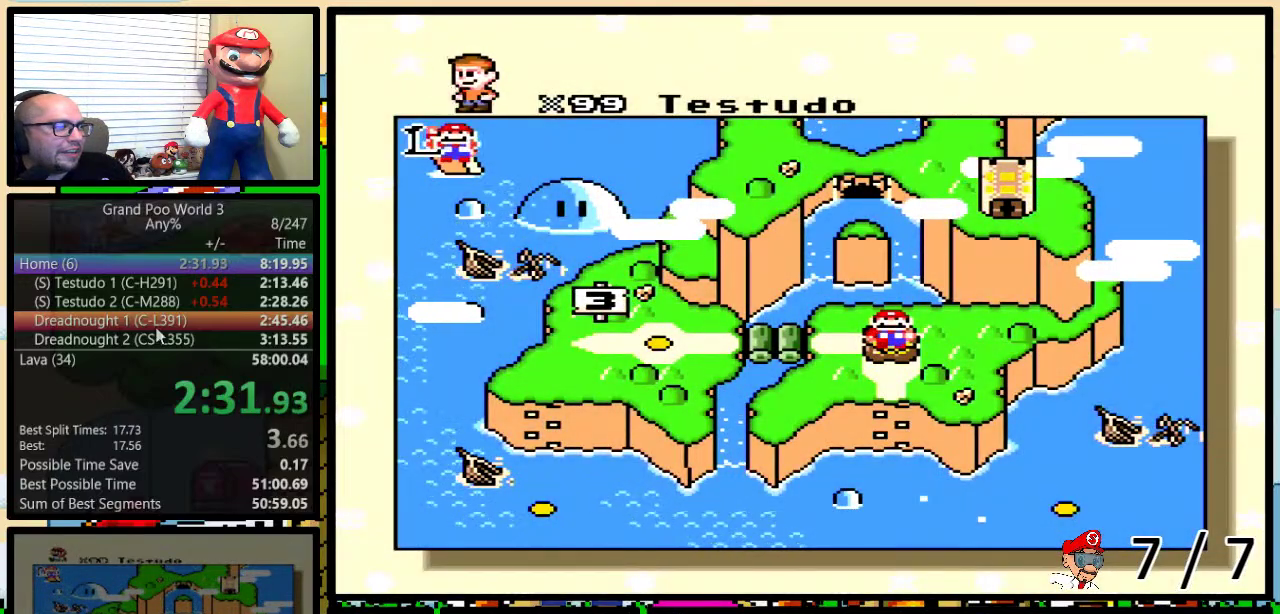
{"buttons": ["DPAD_DOWN"], "events": [[184, "DPAD_DOWN", "up"], [234, "DPAD_DOWN", "down"], [350, "DPAD_DOWN", "up"], [417, "DPAD_DOWN", "down"]]}
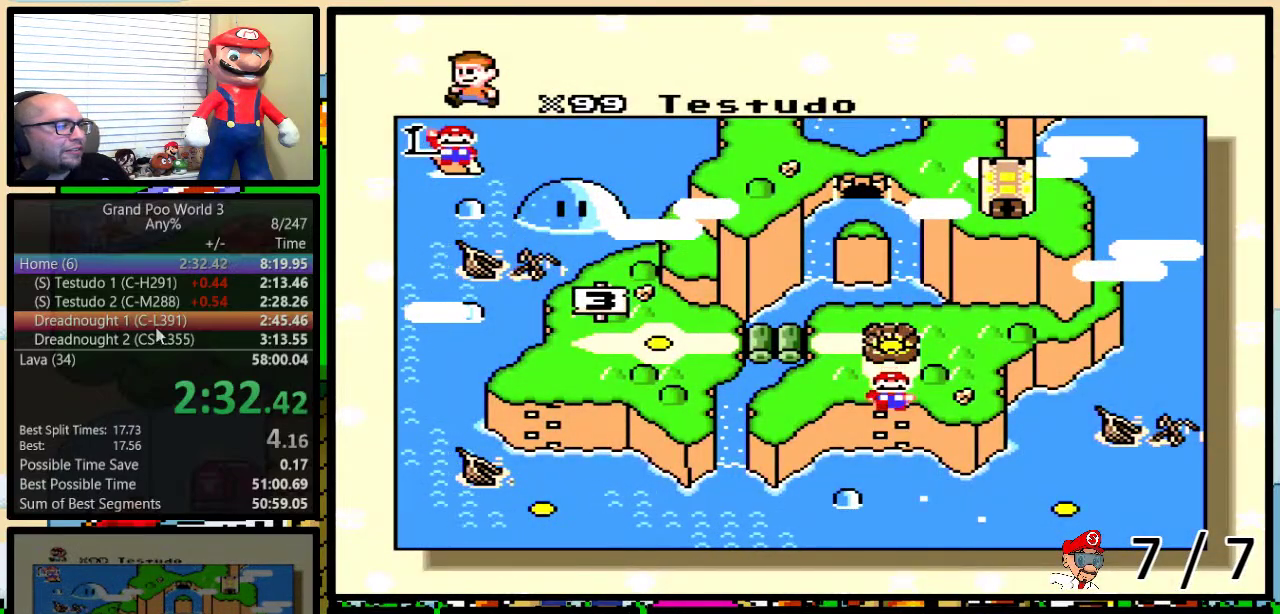
{"buttons": ["X", "Y"], "events": [[16, "DPAD_DOWN", "up"], [383, "Y", "down"], [417, "A", "down"], [483, "A", "up"], [483, "X", "down"]]}
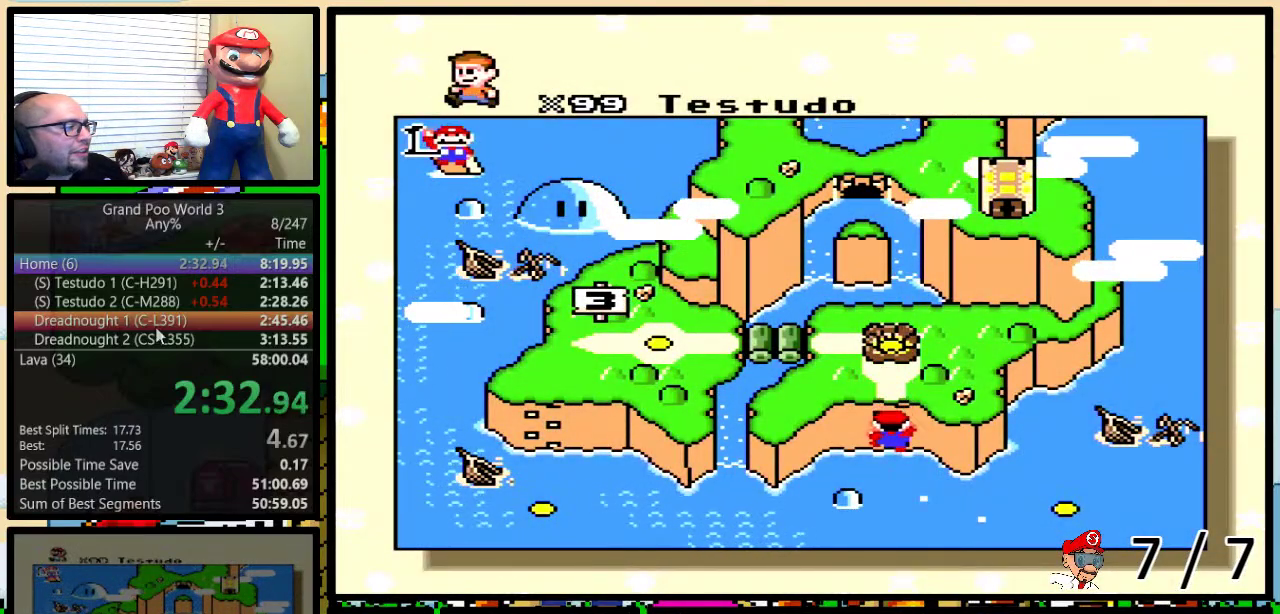
{"buttons": ["A", "B", "Y"], "events": [[50, "B", "down"], [84, "X", "up"], [117, "A", "down"], [117, "B", "up"], [167, "A", "up"], [167, "B", "down"], [167, "X", "down"], [267, "X", "up"], [300, "A", "down"], [300, "B", "up"], [334, "Y", "up"], [350, "A", "up"], [350, "X", "down"], [384, "B", "down"], [384, "Y", "down"], [451, "X", "up"], [484, "A", "down"]]}
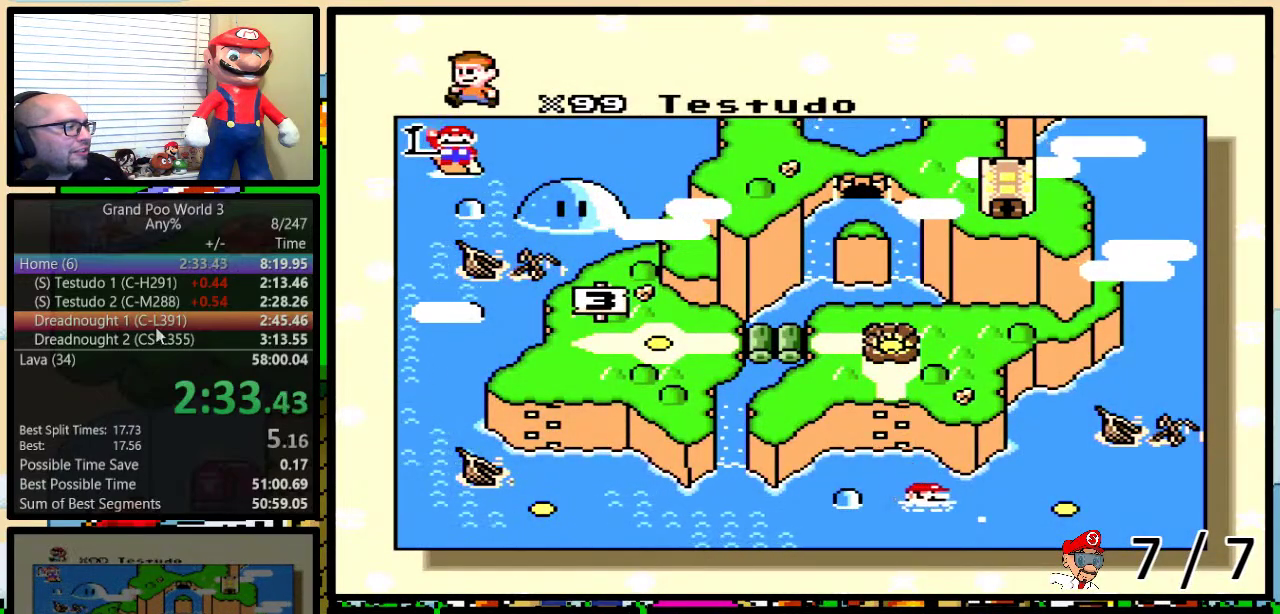
{"buttons": ["X"], "events": [[50, "A", "up"], [50, "B", "up"], [50, "X", "down"], [50, "Y", "up"], [100, "B", "down"], [100, "Y", "down"], [166, "A", "down"], [166, "X", "up"], [166, "Y", "up"], [233, "A", "up"], [233, "X", "down"], [267, "B", "up"], [317, "B", "down"], [317, "Y", "down"], [350, "X", "up"], [383, "A", "down"], [383, "Y", "up"], [450, "A", "up"], [450, "X", "down"], [483, "B", "up"]]}
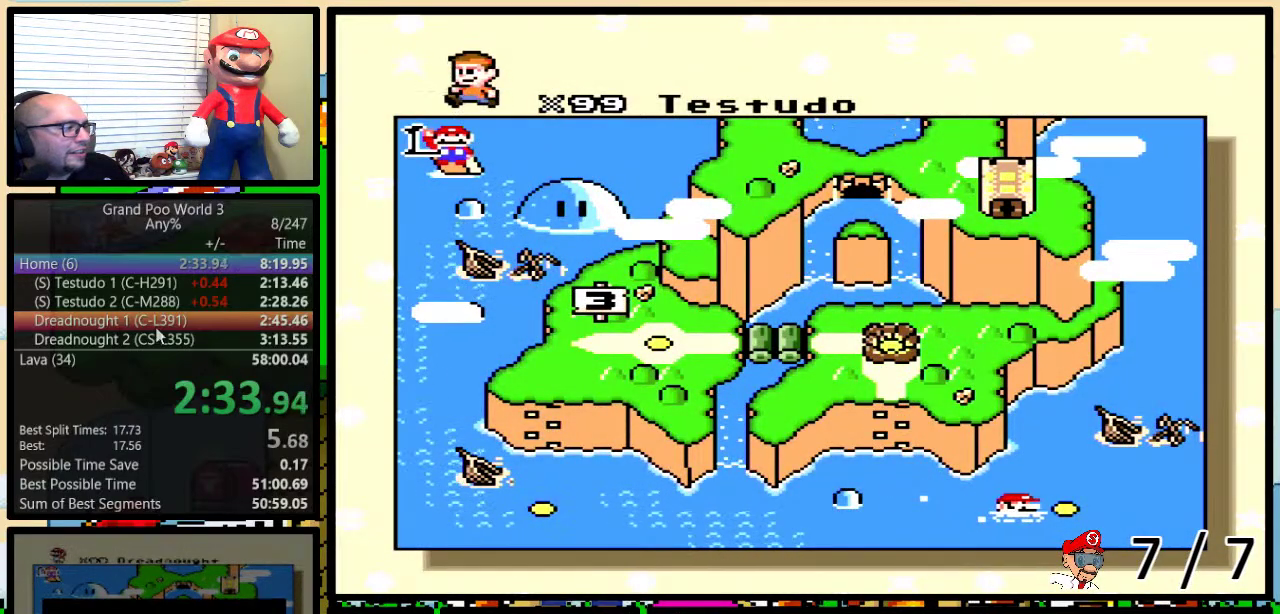
{"buttons": ["A", "B", "Y"], "events": [[50, "A", "down"], [50, "B", "down"], [50, "X", "up"], [50, "Y", "down"], [67, "B", "up"], [100, "Y", "up"], [134, "A", "up"], [134, "X", "down"], [167, "B", "down"], [167, "Y", "down"], [200, "B", "up"], [200, "Y", "up"], [234, "A", "down"], [234, "X", "up"], [250, "B", "down"], [250, "Y", "down"], [317, "B", "up"], [317, "X", "down"], [317, "Y", "up"], [350, "A", "up"], [384, "B", "down"], [384, "Y", "down"], [417, "B", "up"], [417, "X", "up"], [417, "Y", "up"], [451, "A", "down"], [484, "B", "down"], [484, "Y", "down"]]}
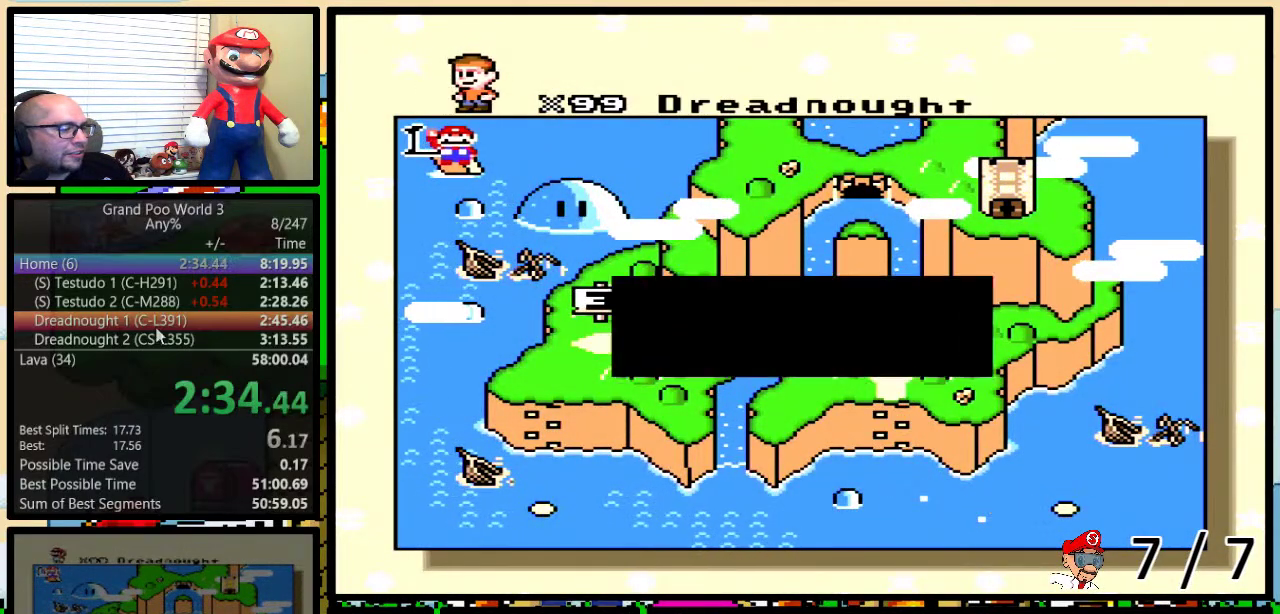
{"buttons": ["B"], "events": [[16, "A", "up"], [16, "B", "up"], [16, "X", "down"], [16, "Y", "up"], [100, "B", "down"], [100, "Y", "down"], [116, "A", "down"], [116, "B", "up"], [116, "X", "up"], [116, "Y", "up"], [200, "A", "up"], [200, "B", "down"], [200, "X", "down"], [200, "Y", "down"], [217, "B", "up"], [267, "Y", "up"], [317, "B", "down"], [317, "X", "up"], [317, "Y", "down"], [350, "A", "down"], [350, "B", "up"], [350, "Y", "up"], [400, "A", "up"], [400, "B", "down"], [400, "X", "down"], [400, "Y", "down"], [433, "B", "up"], [433, "Y", "up"], [500, "B", "down"], [500, "X", "up"]]}
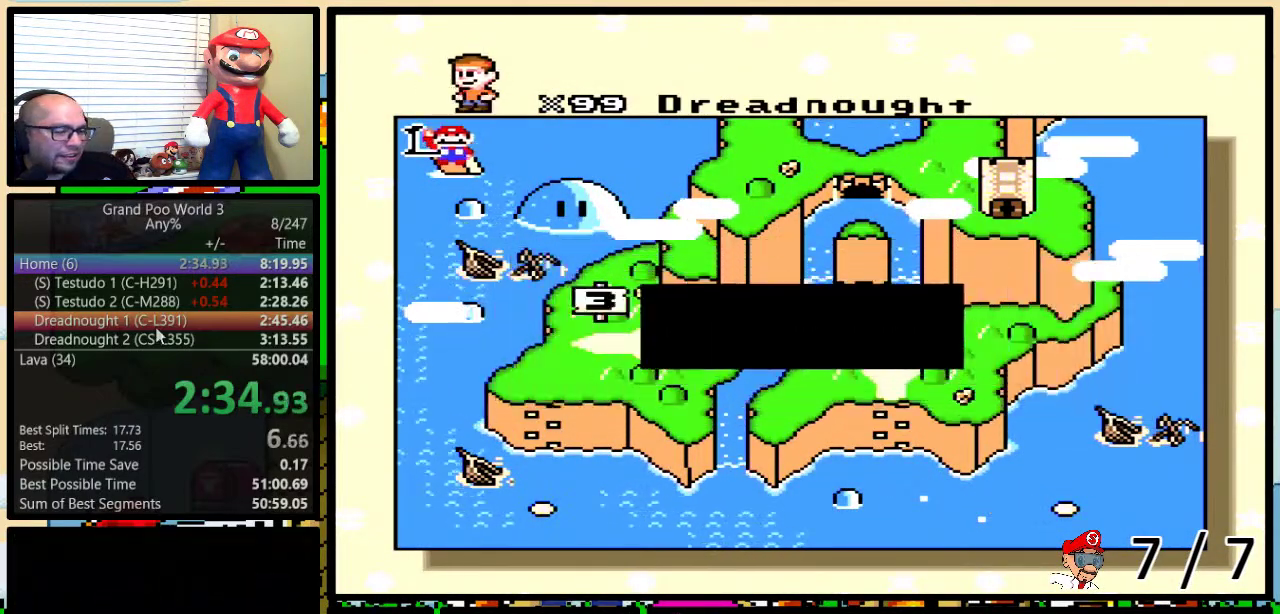
{"buttons": ["X"], "events": [[34, "A", "down"], [67, "B", "up"], [100, "A", "up"], [100, "X", "down"], [184, "X", "up"], [217, "A", "down"], [217, "B", "down"], [217, "Y", "down"], [284, "A", "up"], [284, "B", "up"], [284, "X", "down"], [284, "Y", "up"], [384, "X", "up"], [417, "A", "down"], [434, "Y", "down"], [467, "A", "up"], [467, "X", "down"], [484, "Y", "up"]]}
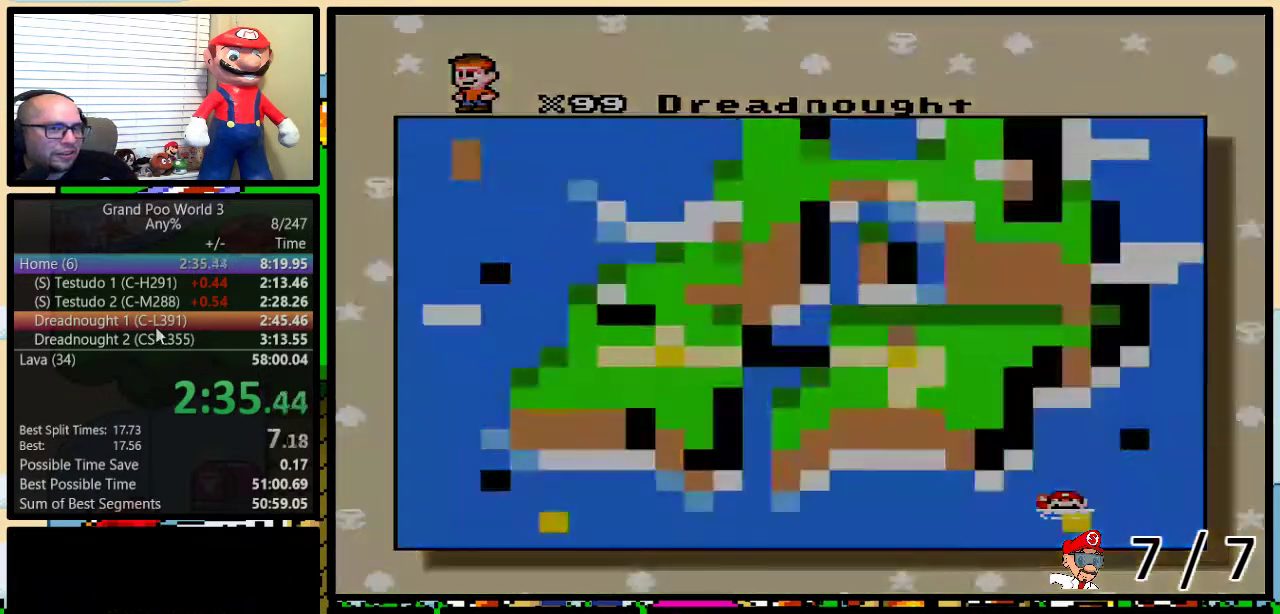
{"buttons": [], "events": [[100, "A", "down"], [100, "X", "up"], [116, "B", "down"], [150, "A", "up"], [150, "X", "down"], [183, "B", "up"], [250, "B", "down"], [250, "Y", "down"], [350, "X", "up"], [433, "B", "up"], [433, "Y", "up"]]}
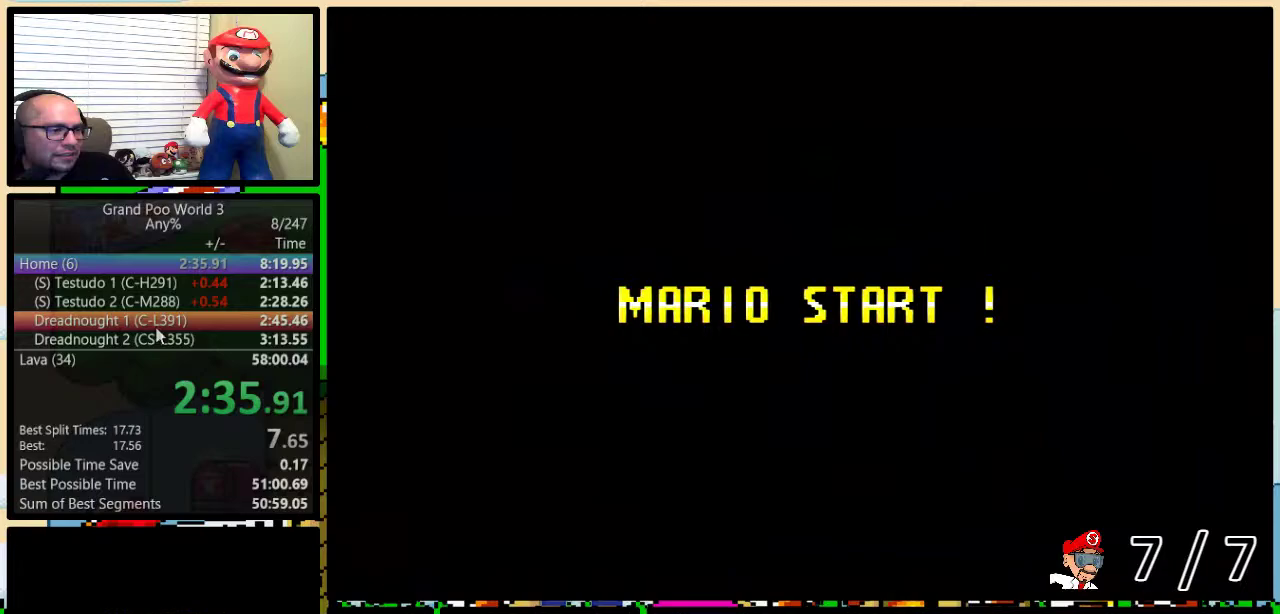
{"buttons": ["B", "Y"], "events": [[84, "B", "down"], [334, "B", "up"], [401, "Y", "down"], [484, "B", "down"]]}
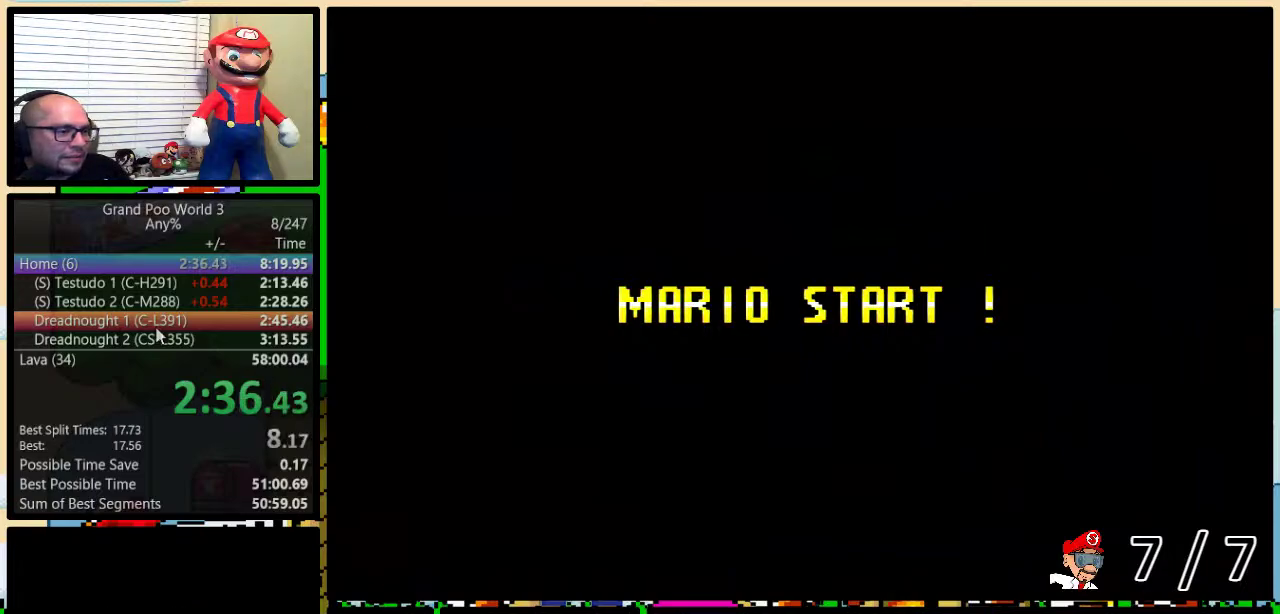
{"buttons": ["B", "Y", "DPAD_UP"], "events": [[400, "DPAD_UP", "down"]]}
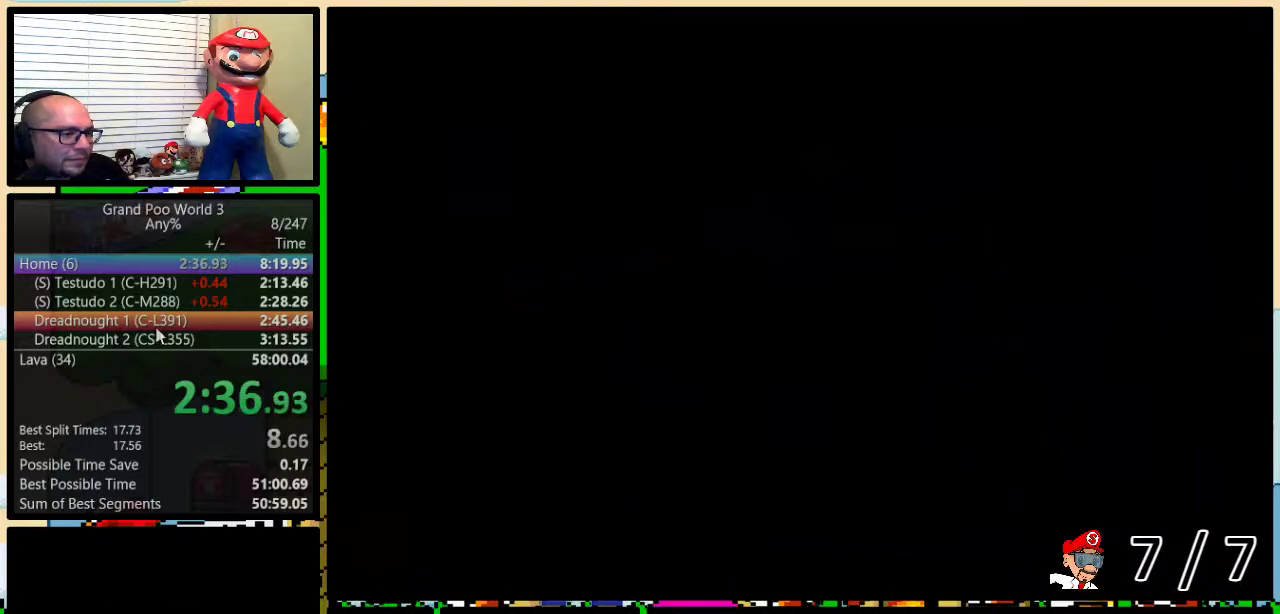
{"buttons": ["B", "Y", "DPAD_UP", "DPAD_RIGHT"], "events": [[67, "DPAD_RIGHT", "down"]]}
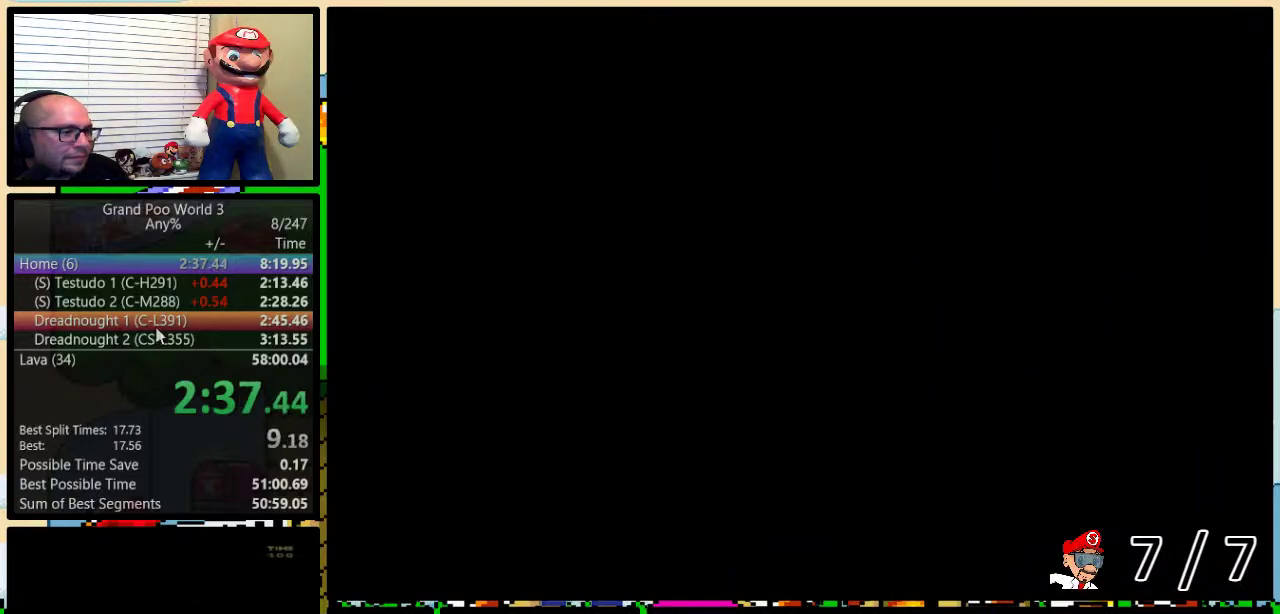
{"buttons": ["B", "Y", "DPAD_UP", "DPAD_RIGHT"], "events": []}
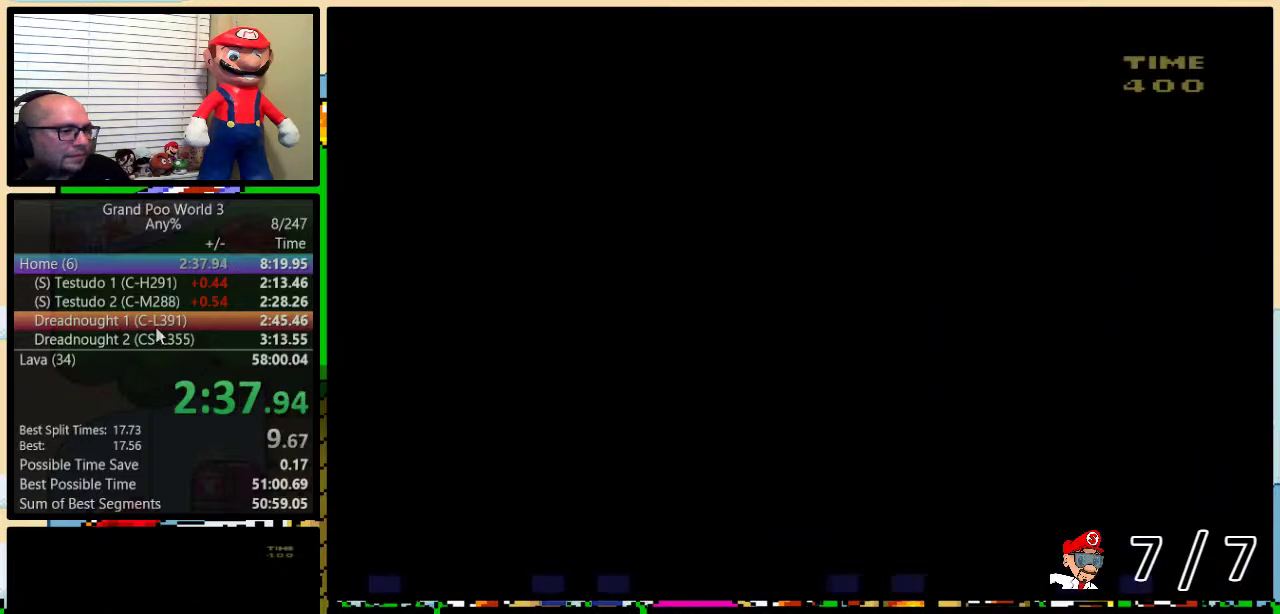
{"buttons": ["B", "Y", "DPAD_UP", "DPAD_RIGHT"], "events": []}
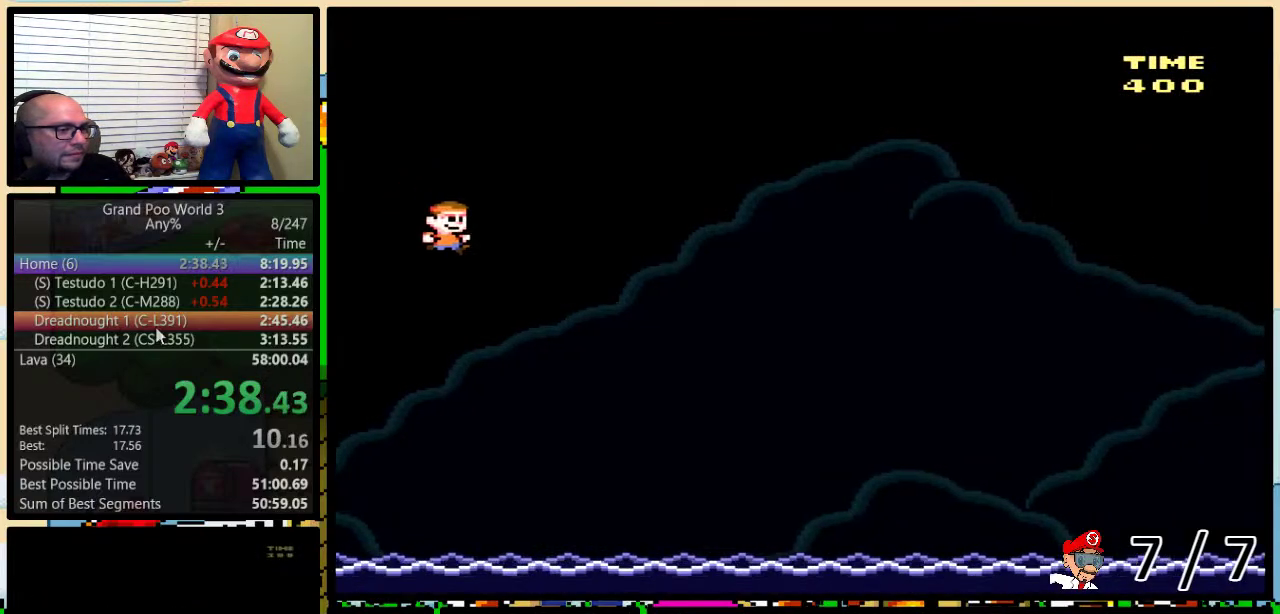
{"buttons": ["B", "Y", "DPAD_UP", "DPAD_RIGHT"], "events": []}
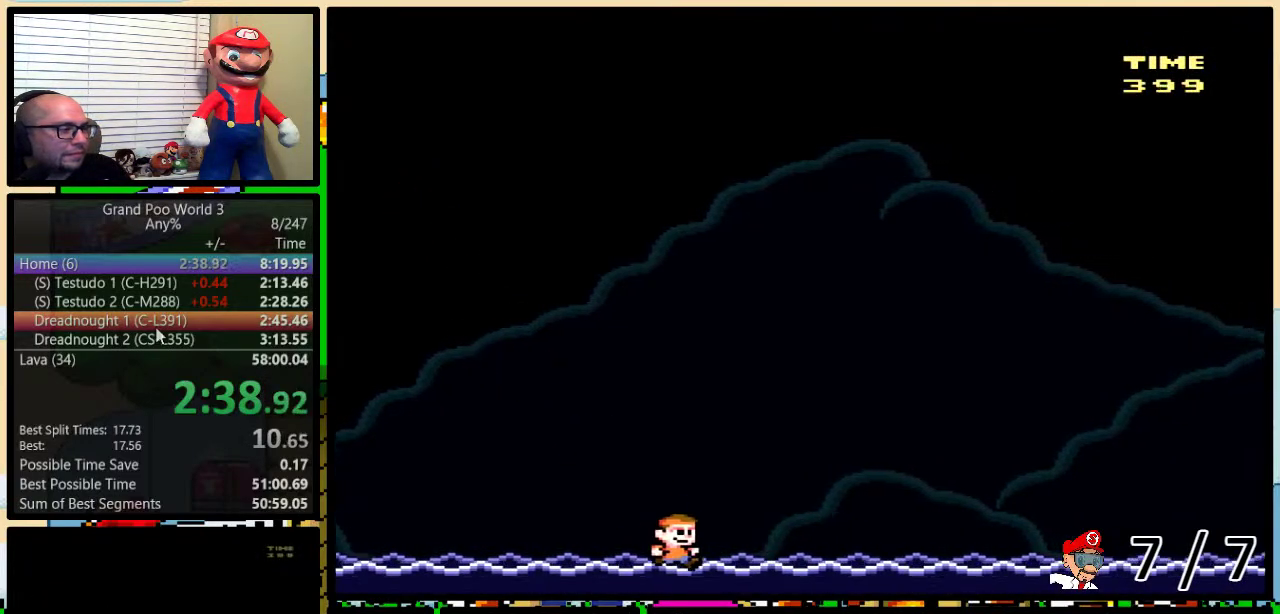
{"buttons": ["B", "Y", "DPAD_UP", "DPAD_RIGHT"], "events": []}
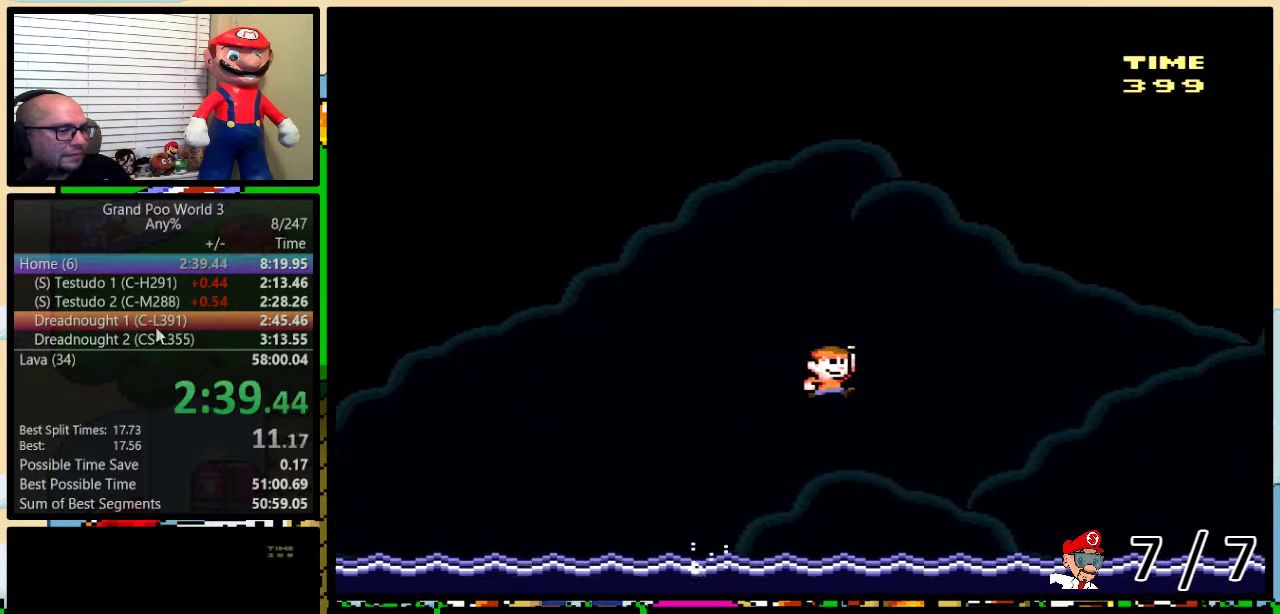
{"buttons": ["B", "Y", "DPAD_UP", "DPAD_RIGHT"], "events": []}
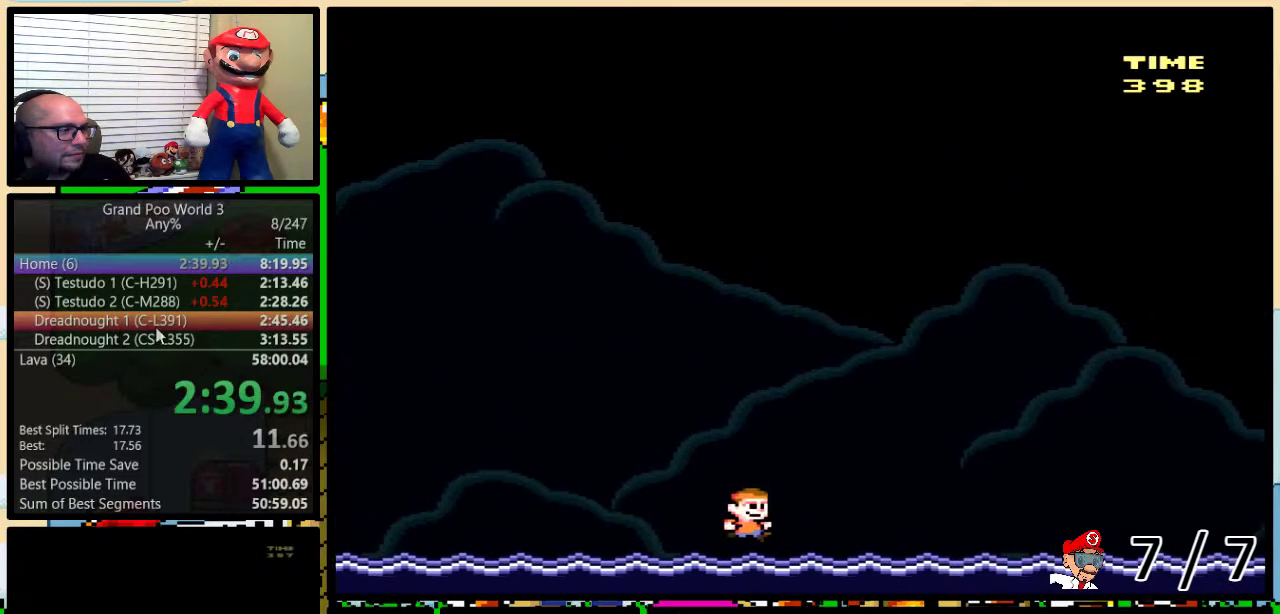
{"buttons": ["B", "Y", "DPAD_UP", "DPAD_RIGHT"], "events": [[33, "B", "up"], [134, "B", "down"]]}
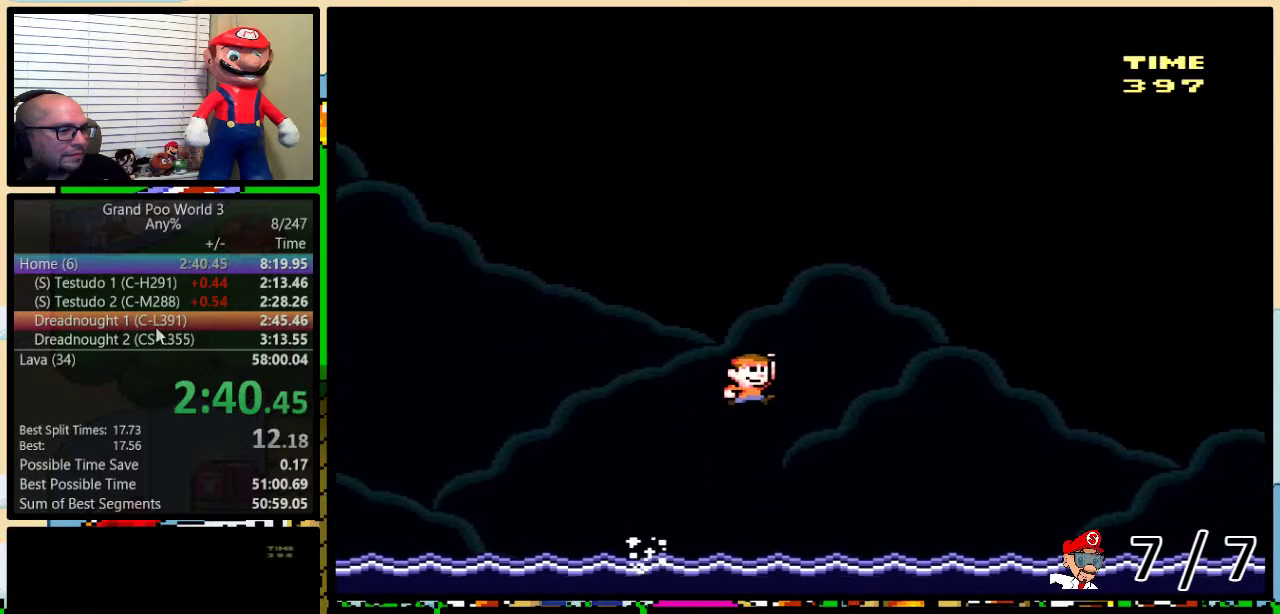
{"buttons": ["B", "Y", "DPAD_UP", "DPAD_RIGHT"], "events": []}
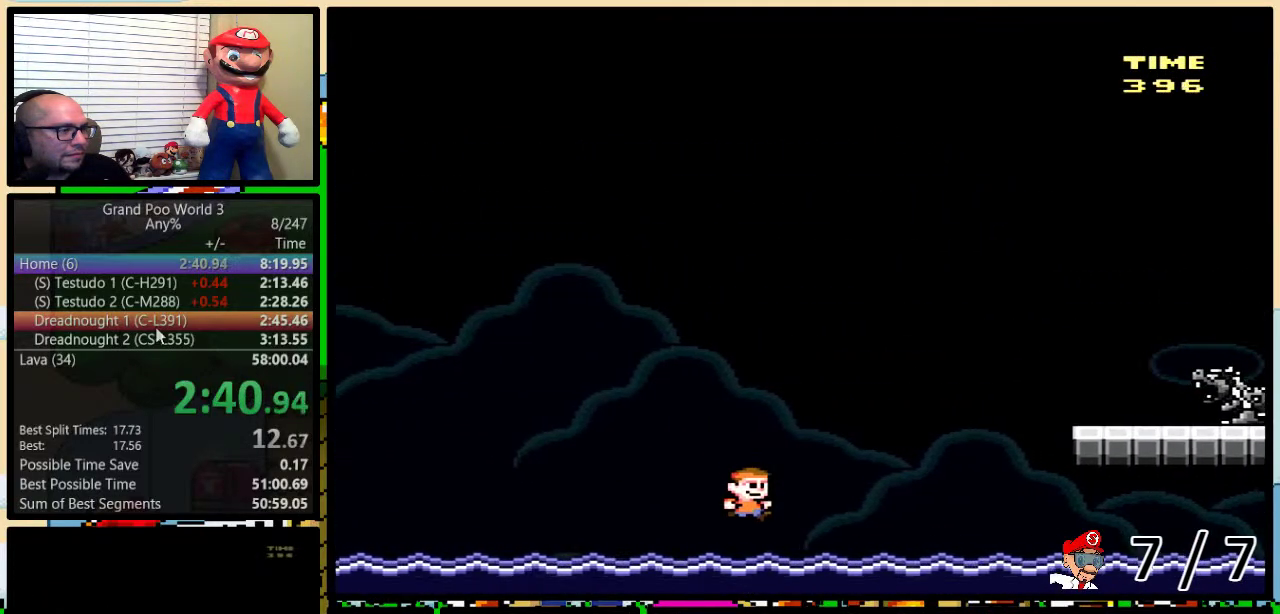
{"buttons": ["B", "Y", "DPAD_UP", "DPAD_RIGHT"], "events": [[84, "B", "up"], [184, "B", "down"]]}
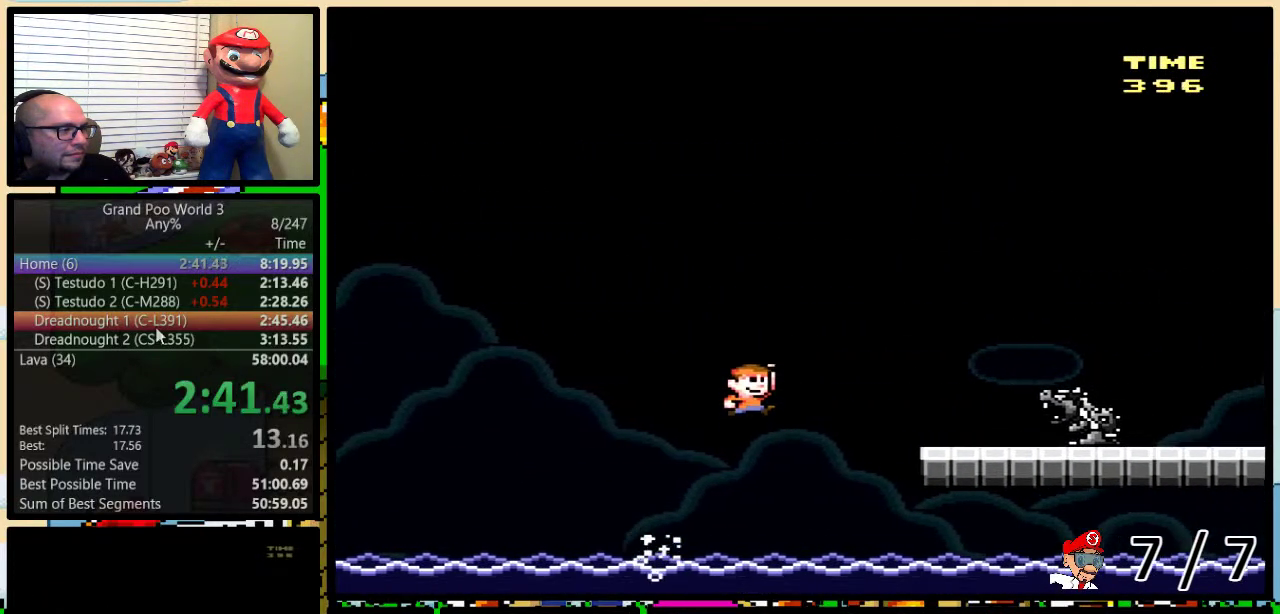
{"buttons": ["Y", "DPAD_RIGHT"], "events": [[183, "B", "up"], [250, "DPAD_UP", "up"]]}
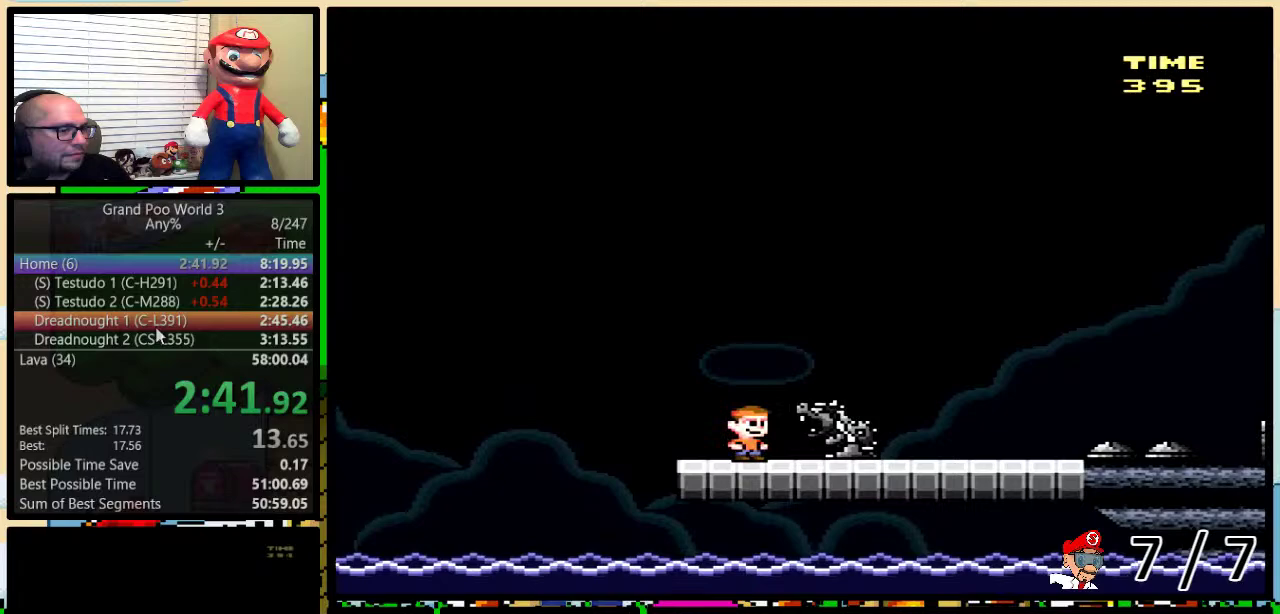
{"buttons": ["Y", "DPAD_RIGHT"], "events": []}
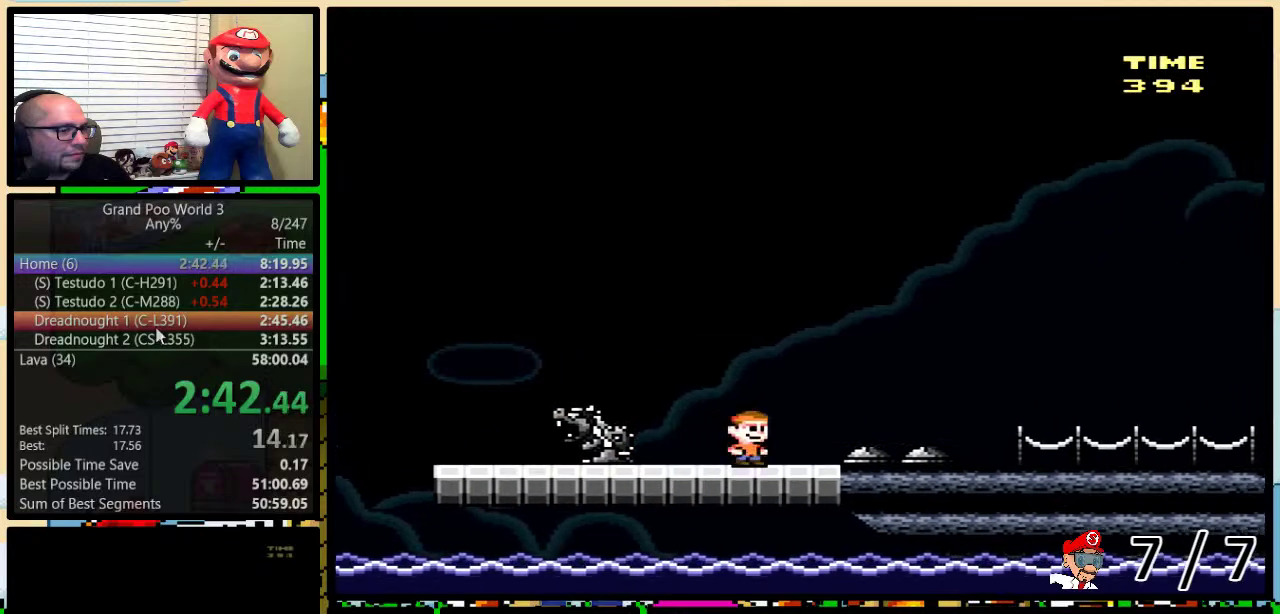
{"buttons": ["Y", "DPAD_RIGHT"], "events": []}
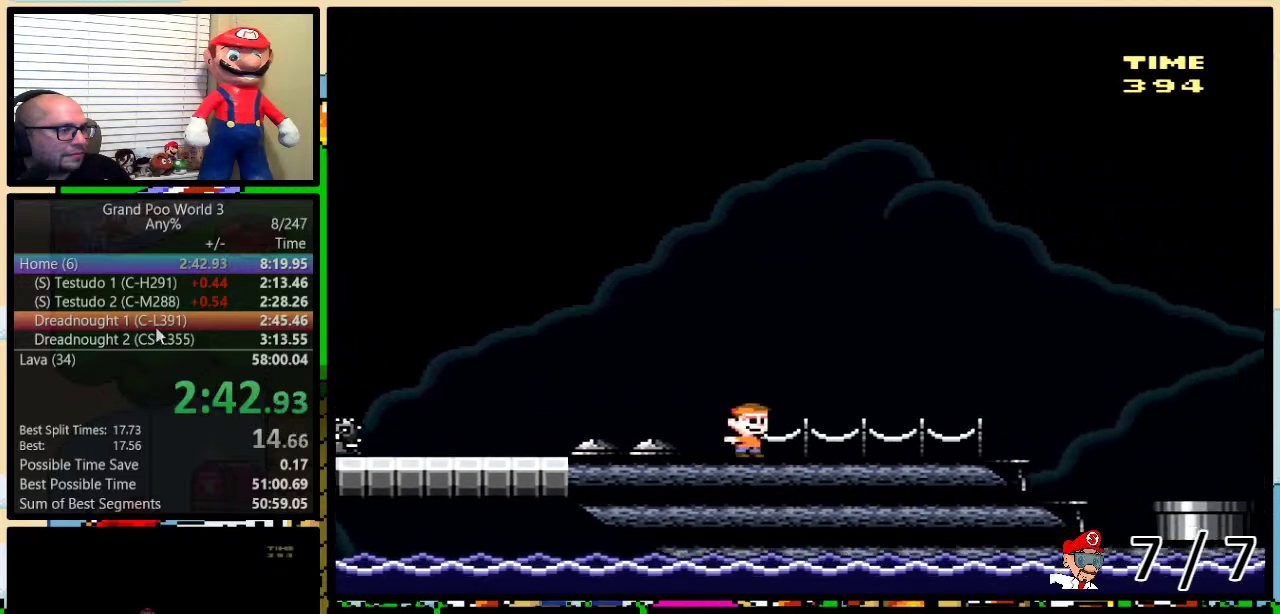
{"buttons": ["A", "Y", "DPAD_UP", "DPAD_RIGHT"], "events": [[334, "A", "down"], [467, "DPAD_UP", "down"]]}
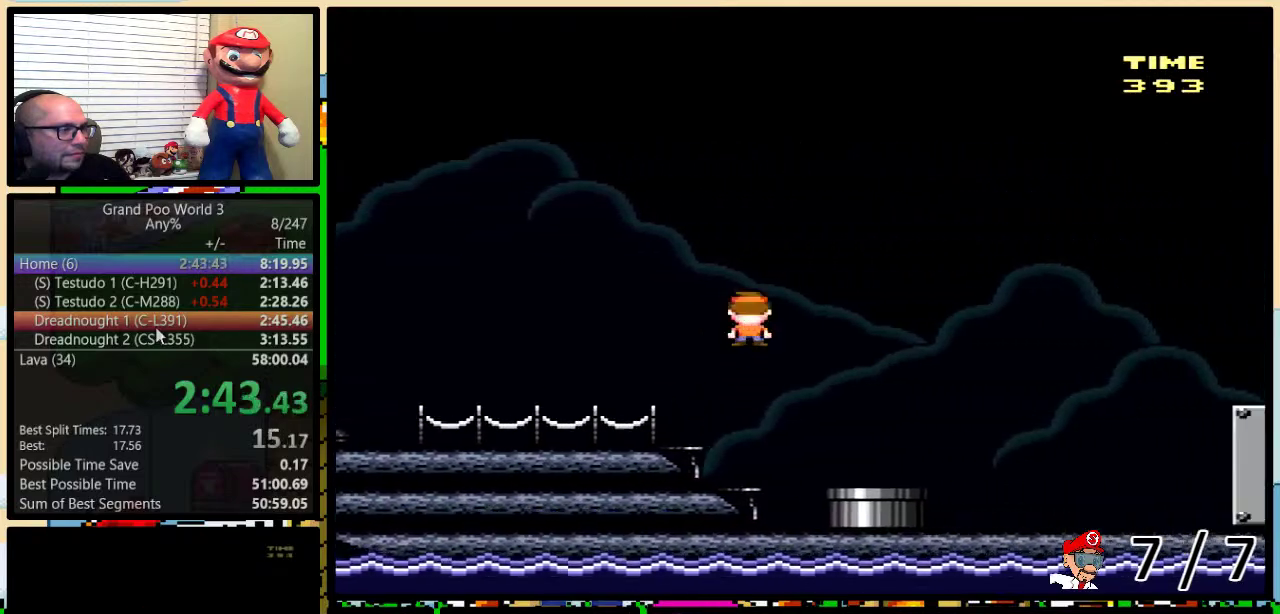
{"buttons": ["A", "Y", "DPAD_RIGHT"], "events": [[33, "DPAD_UP", "up"], [267, "A", "up"], [267, "DPAD_RIGHT", "up"], [267, "X", "down"], [317, "A", "down"], [317, "DPAD_RIGHT", "down"], [317, "X", "up"]]}
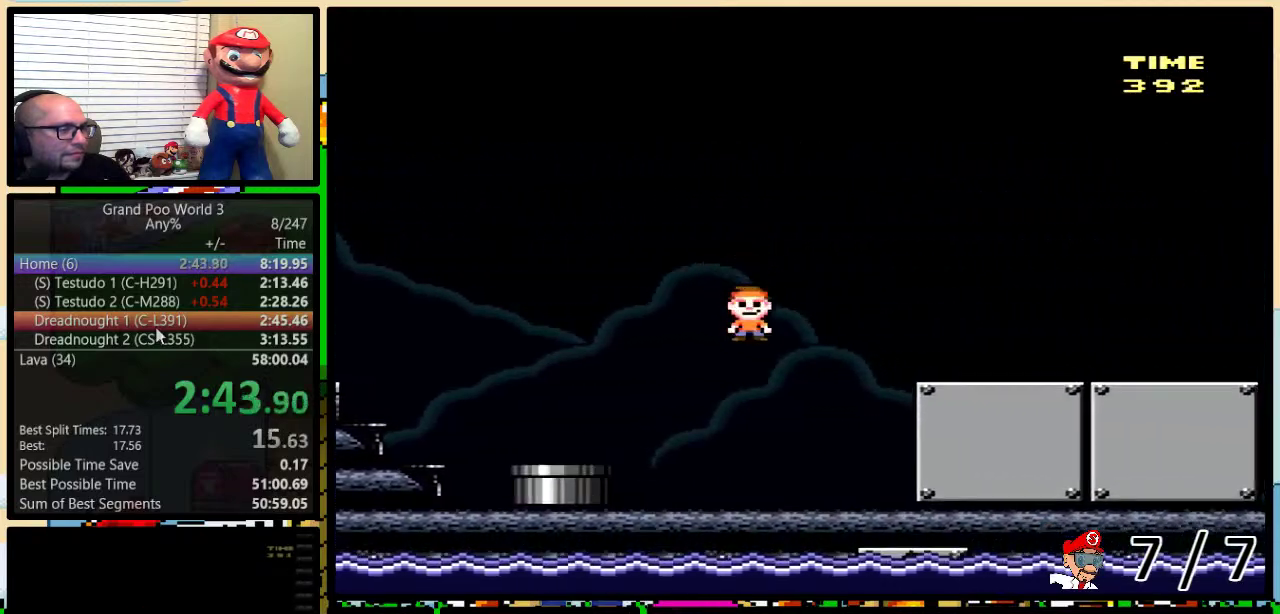
{"buttons": ["Y", "DPAD_RIGHT"], "events": [[267, "A", "up"]]}
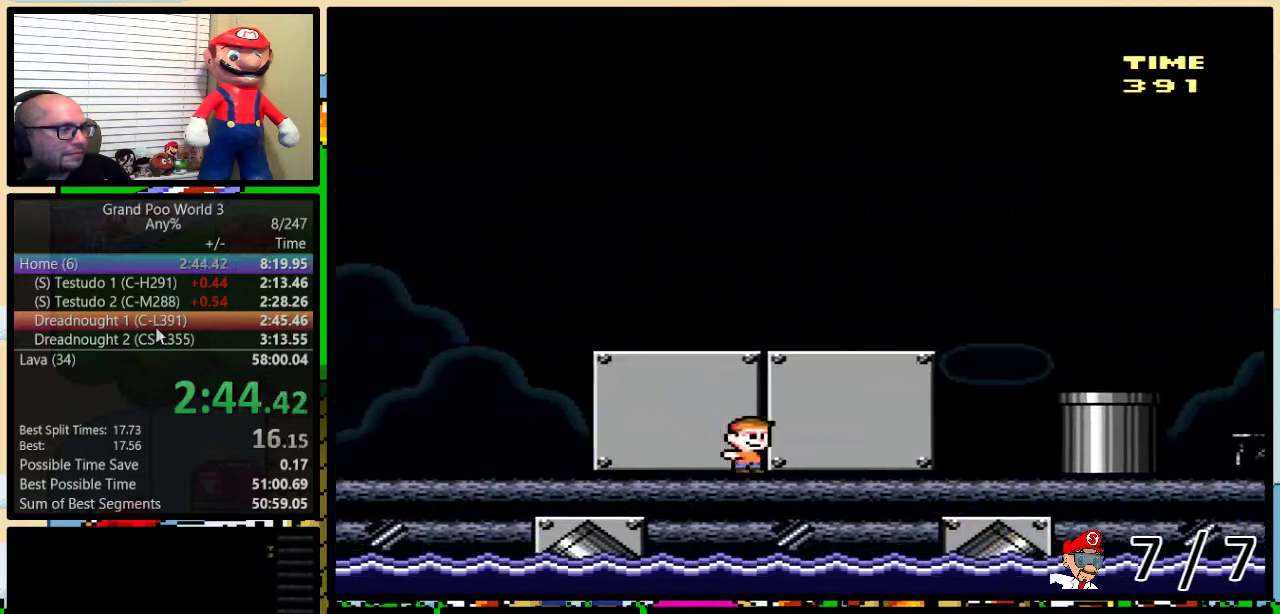
{"buttons": ["Y", "DPAD_DOWN"], "events": [[250, "A", "down"], [467, "A", "up"], [467, "DPAD_DOWN", "down"], [500, "DPAD_RIGHT", "up"]]}
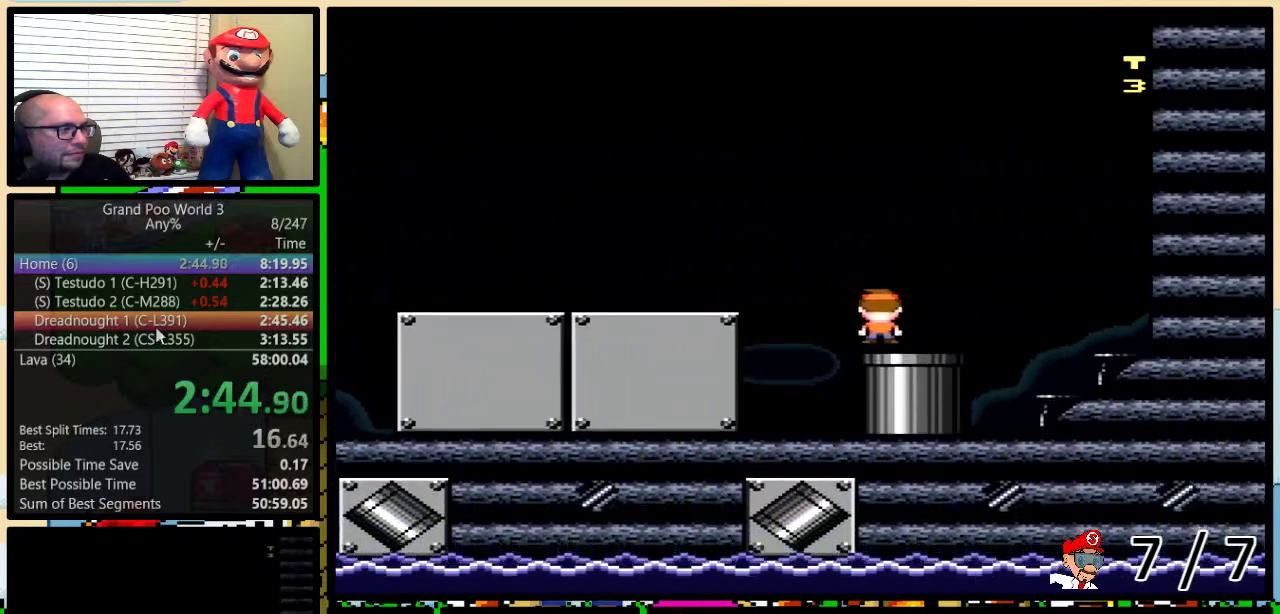
{"buttons": ["Y", "DPAD_DOWN"], "events": []}
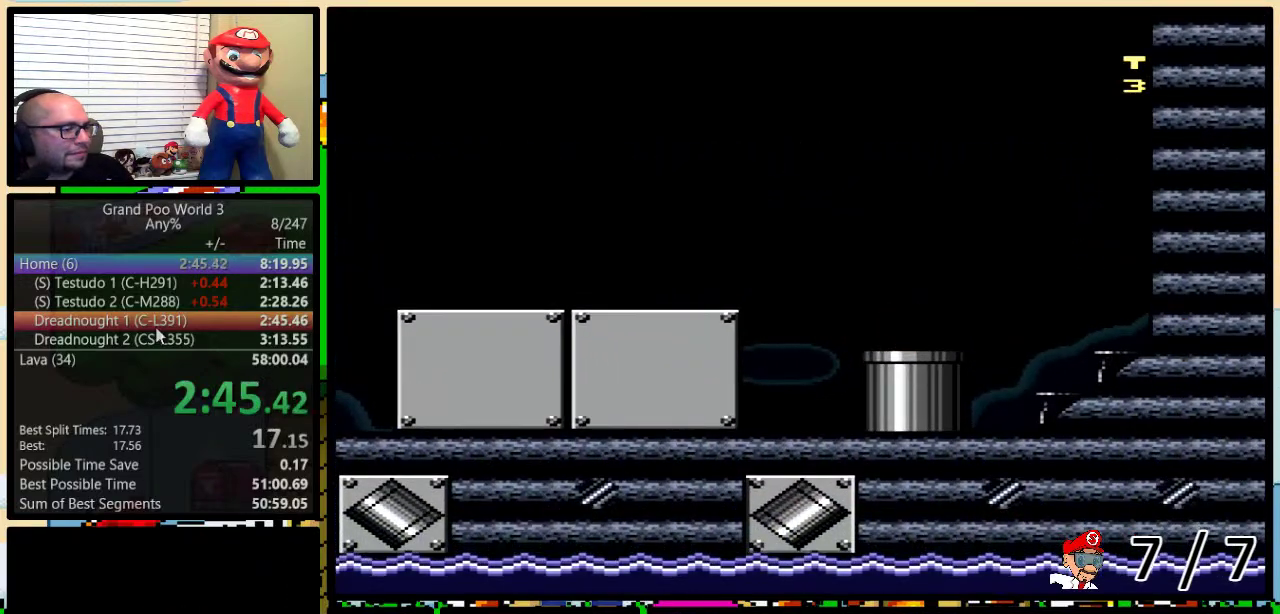
{"buttons": ["Y"], "events": [[17, "DPAD_DOWN", "up"]]}
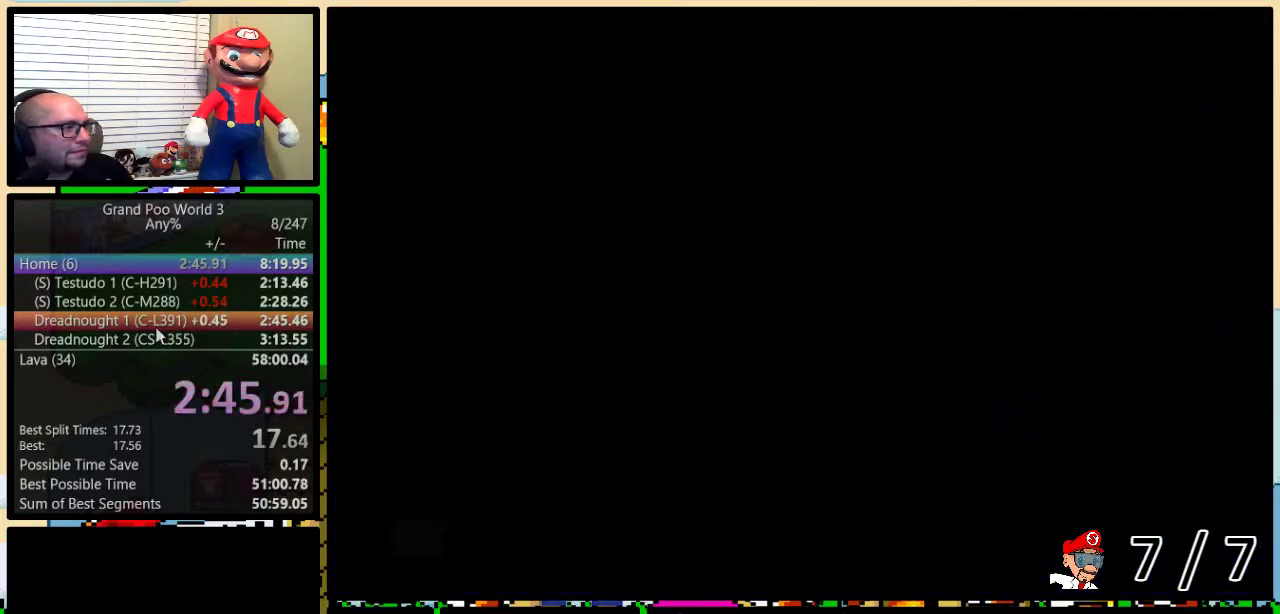
{"buttons": ["Y"], "events": []}